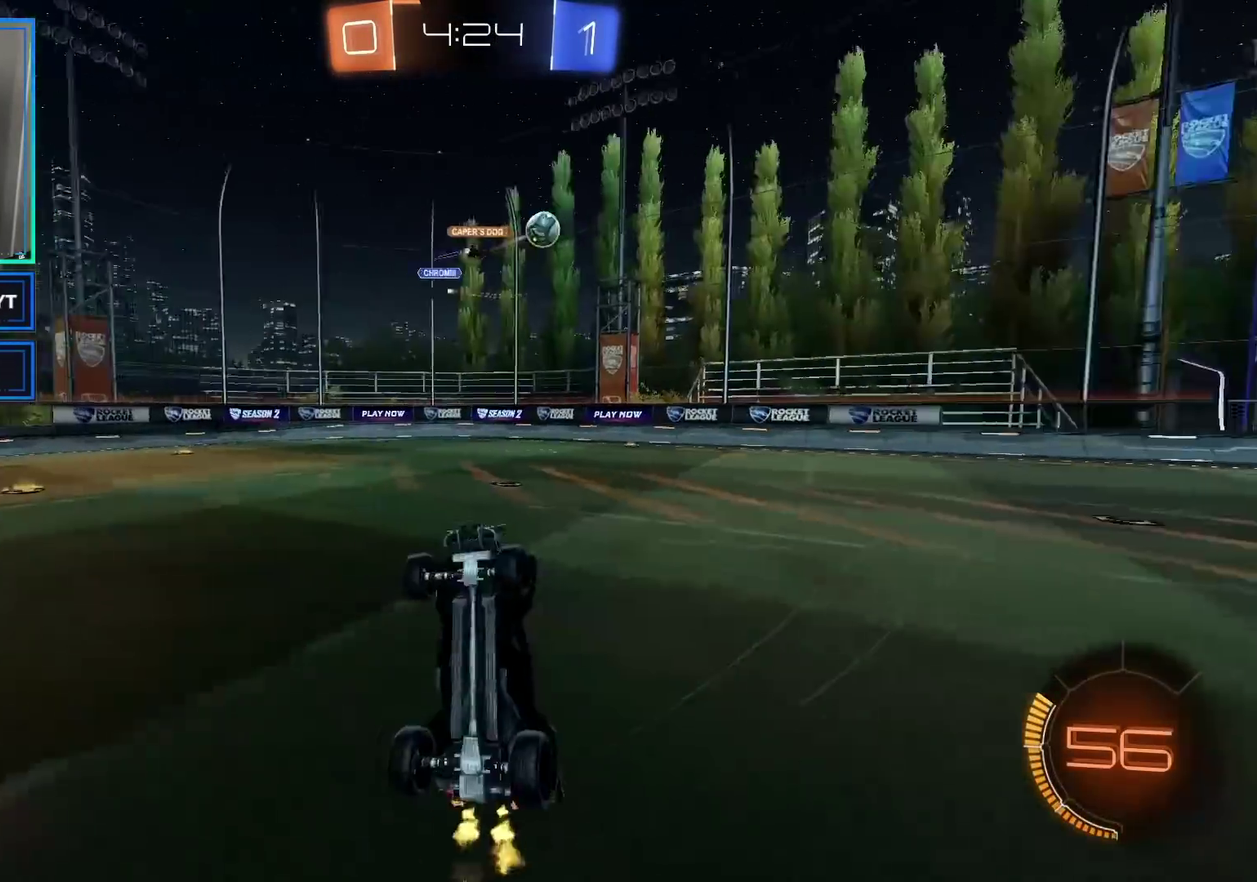
Gameplay with a controller (Xbox layout); each line is a JSON object with the inputs held at the frame after it. "events" lists button and stick changes between this image and that frame as [ms after this image, input, new state], when the widget could be followed in between. This document gives stick clicks only as held states, not as events.
{"buttons": ["R2"], "left_stick": "center", "right_stick": "center", "events": []}
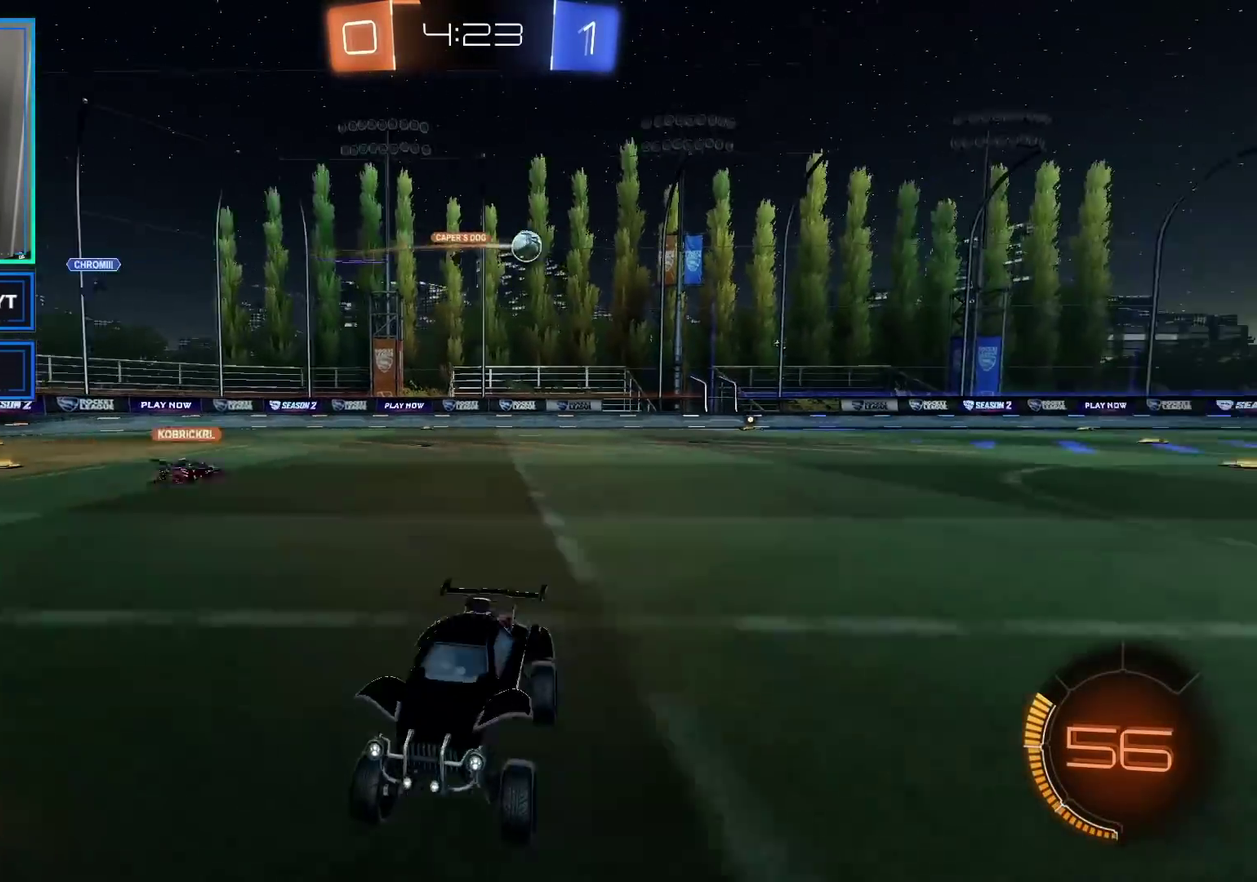
{"buttons": ["R2"], "left_stick": "right", "right_stick": "center", "events": [[150, "Y", "down"], [150, "left_stick", "right"], [250, "Y", "up"], [367, "Y", "down"], [483, "Y", "up"]]}
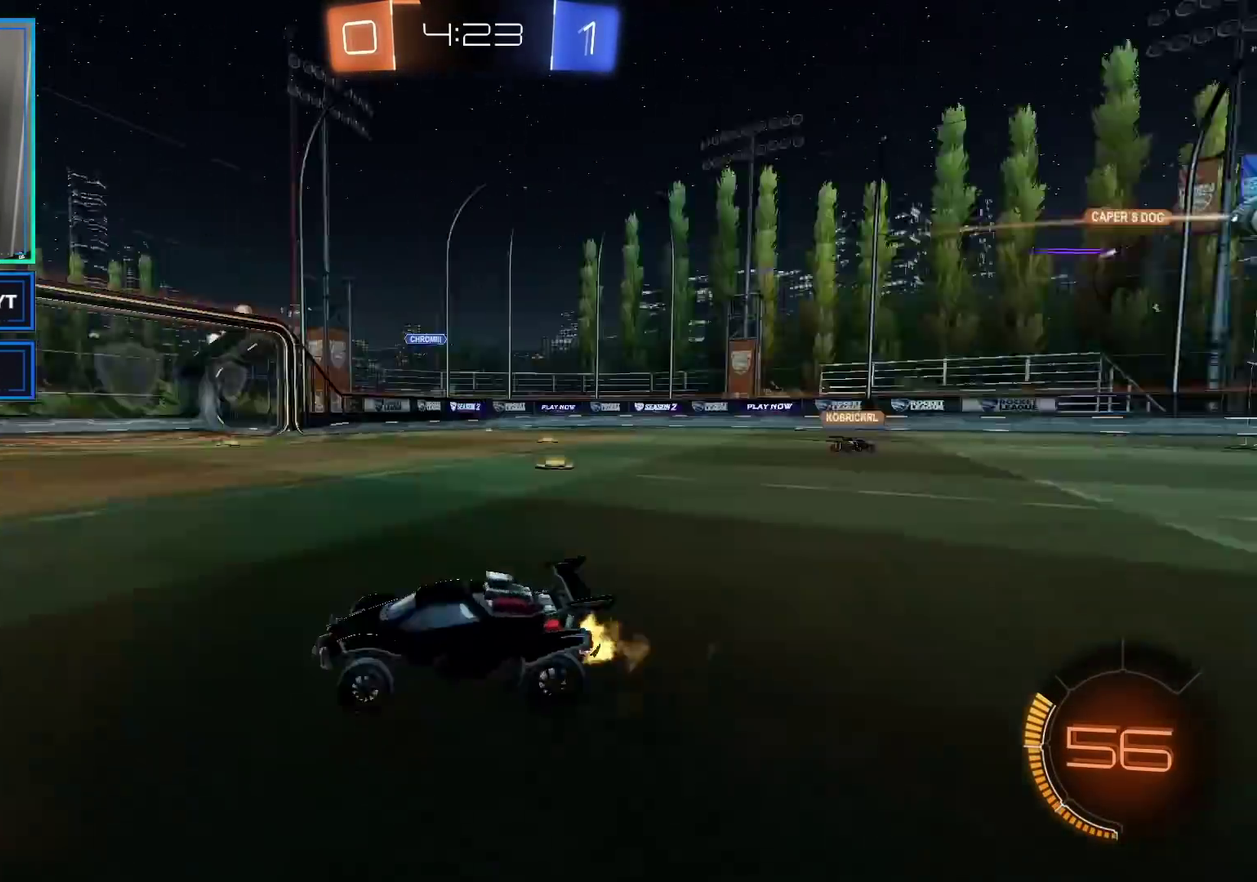
{"buttons": ["R2"], "left_stick": "right", "right_stick": "center", "events": [[83, "X", "down"], [200, "X", "up"]]}
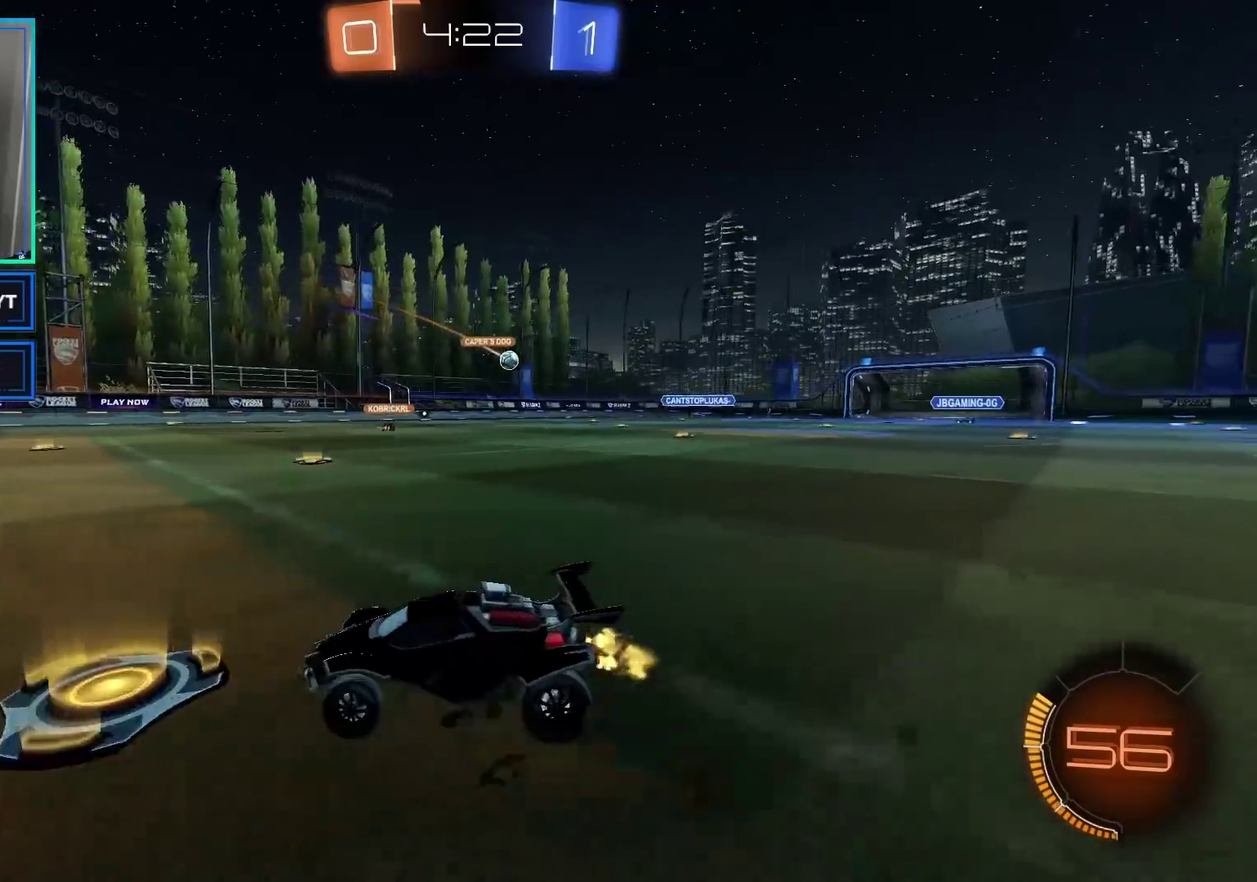
{"buttons": ["R2"], "left_stick": "right", "right_stick": "center", "events": [[183, "X", "down"], [233, "X", "up"], [317, "left_stick", "center"], [400, "left_stick", "right"]]}
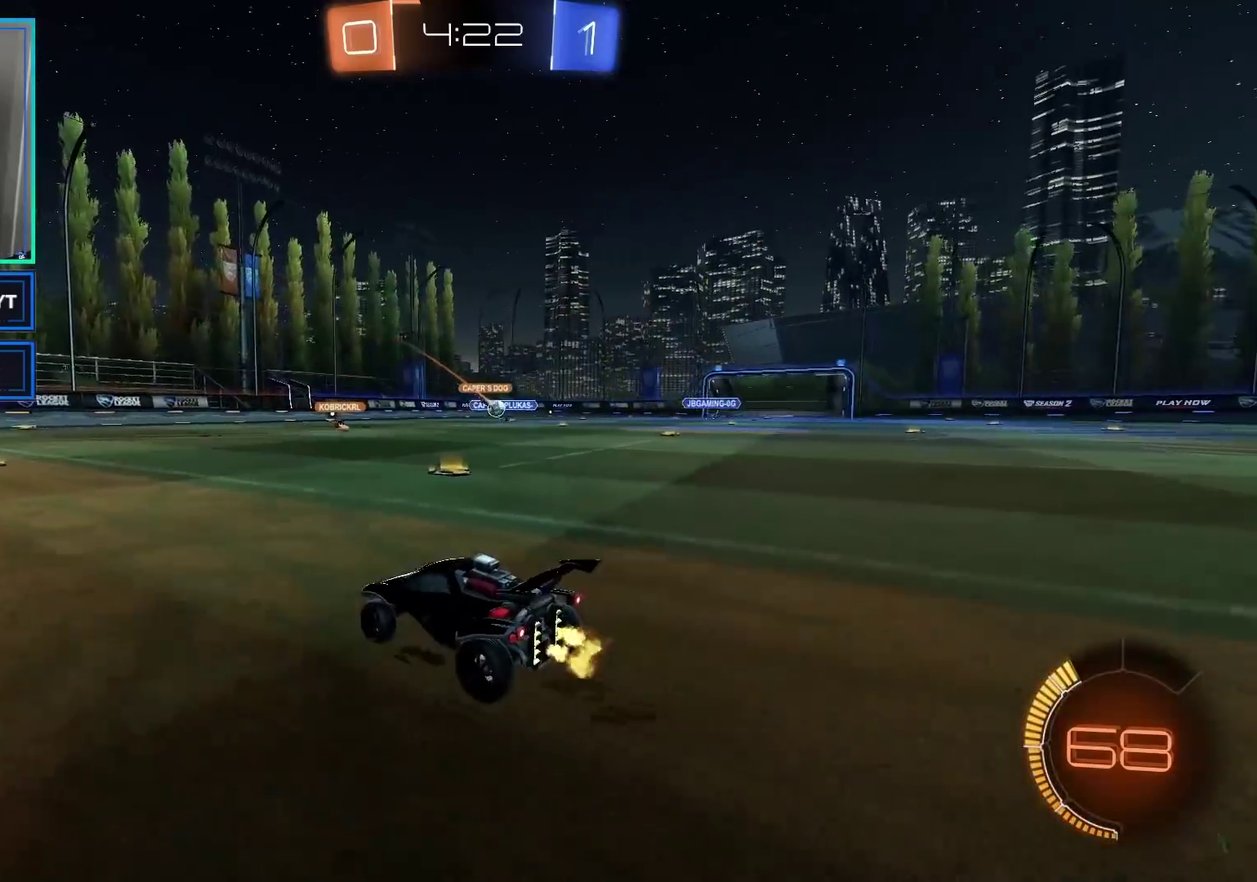
{"buttons": ["R2"], "left_stick": "right", "right_stick": "center", "events": [[67, "left_stick", "center"], [283, "left_stick", "right"]]}
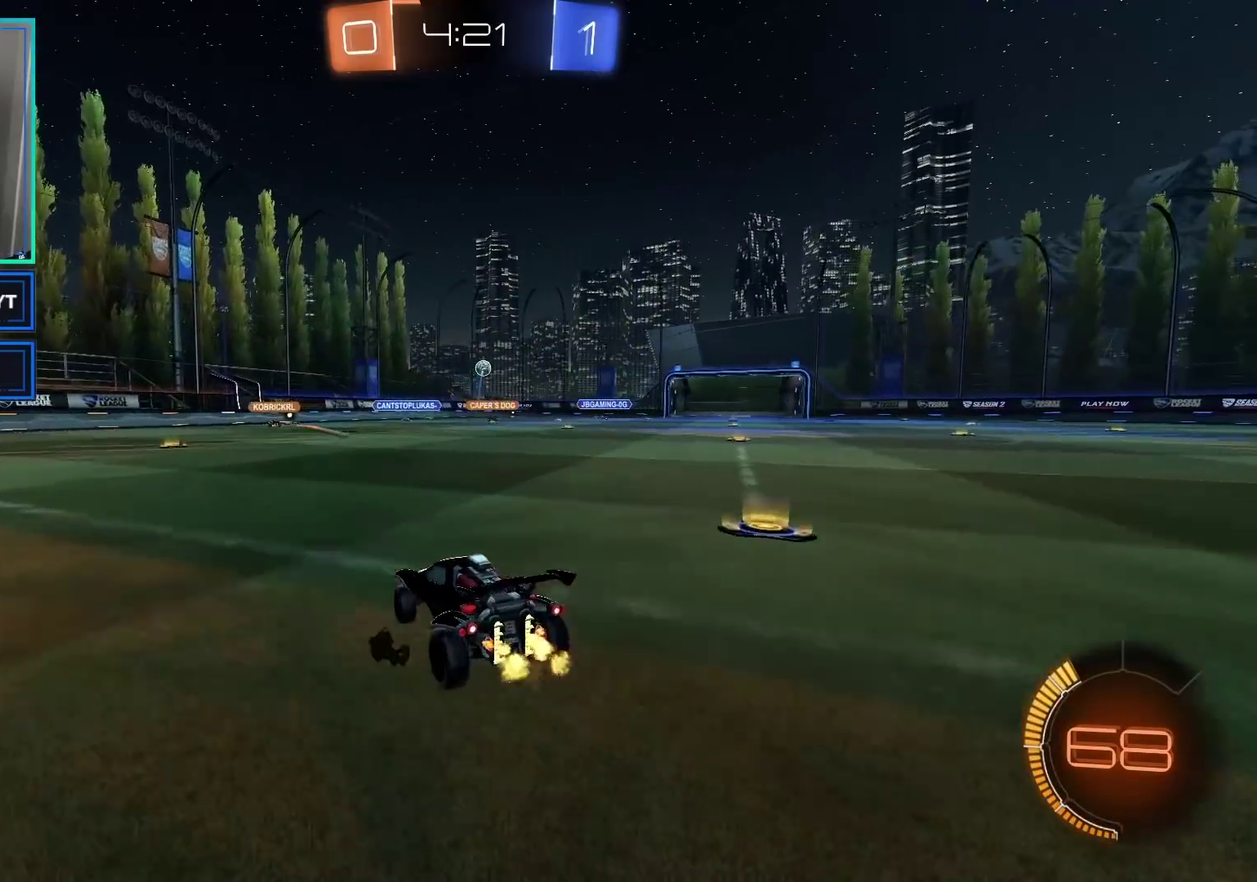
{"buttons": ["R2"], "left_stick": "center", "right_stick": "center", "events": [[350, "left_stick", "center"]]}
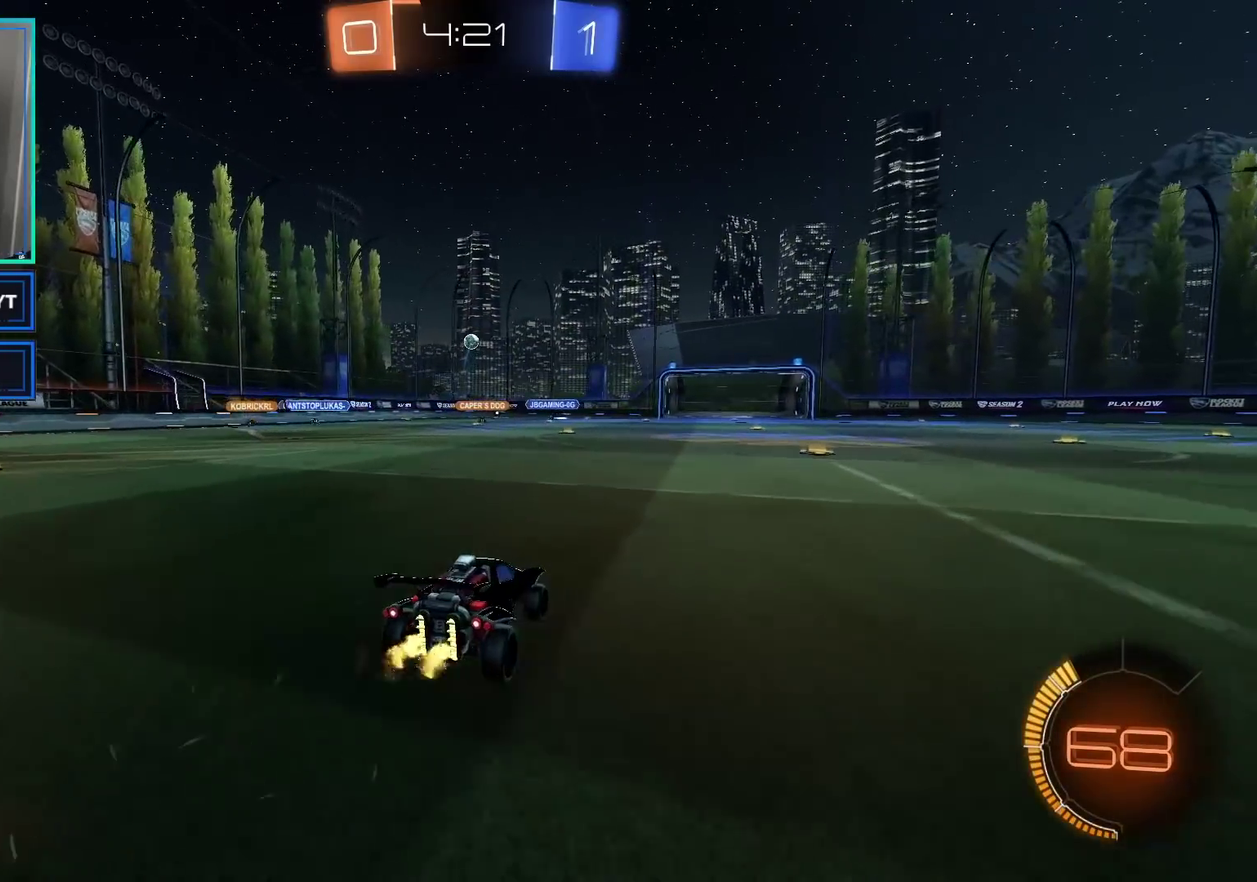
{"buttons": ["R2"], "left_stick": "center", "right_stick": "center", "events": [[100, "left_stick", "right"], [233, "B", "down"], [283, "left_stick", "center"], [483, "B", "up"]]}
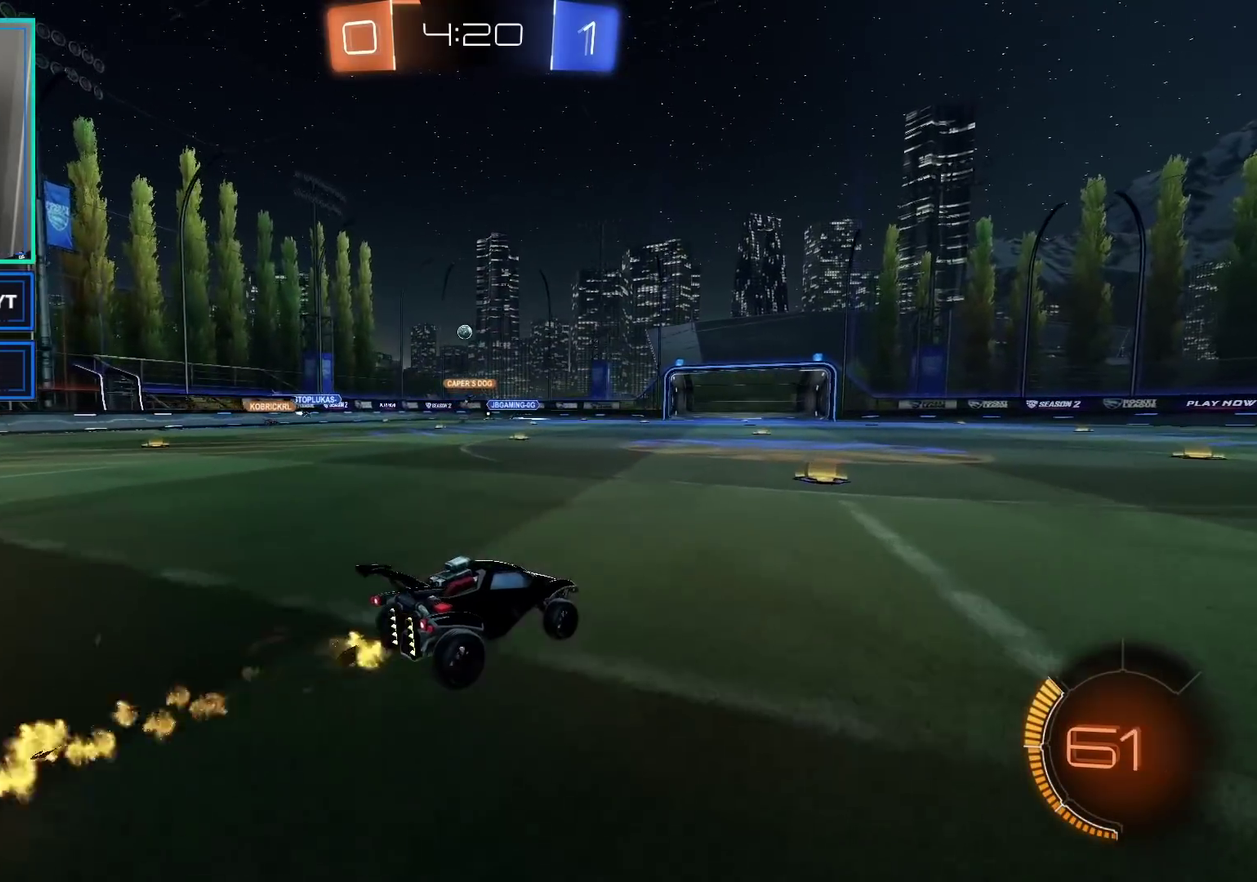
{"buttons": ["R2"], "left_stick": "center", "right_stick": "center", "events": [[250, "left_stick", "left"], [400, "left_stick", "center"]]}
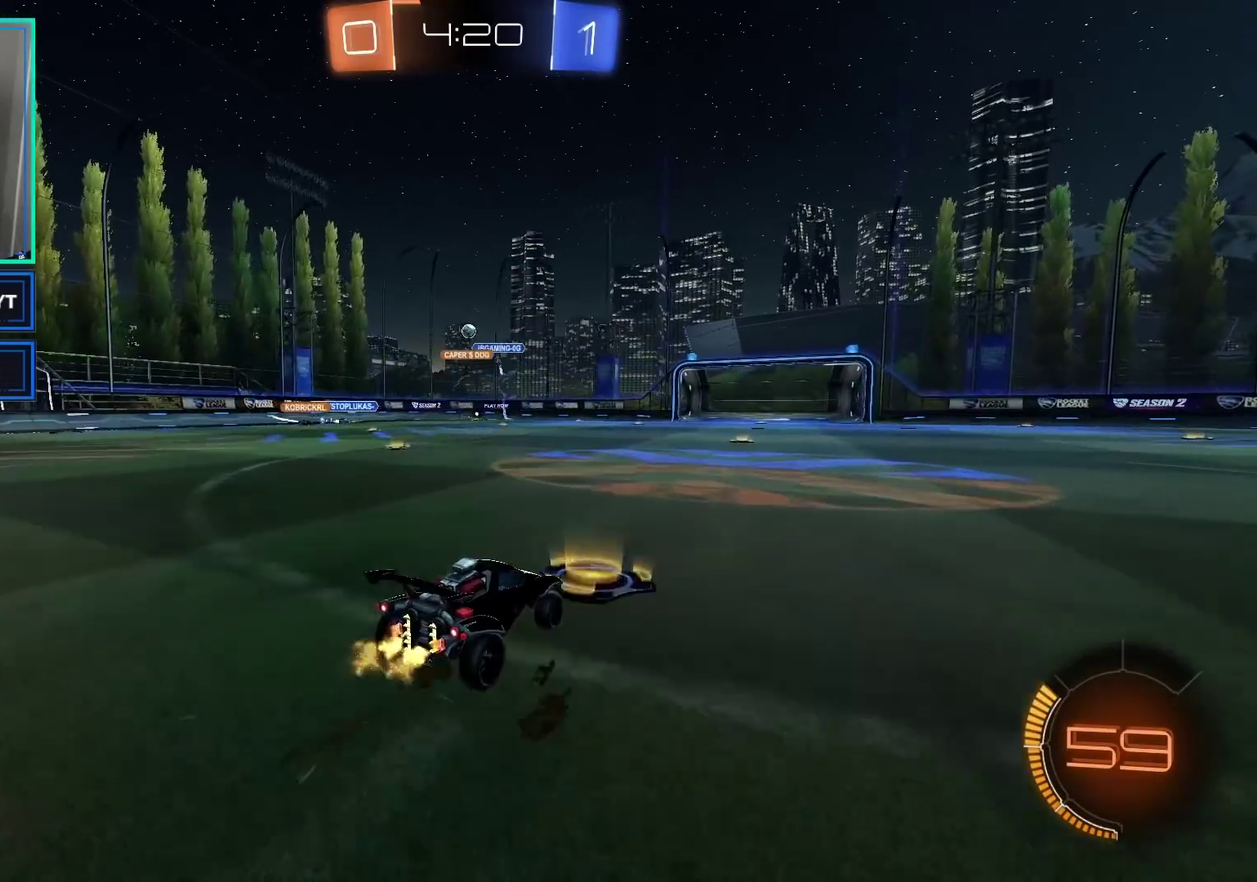
{"buttons": ["R2"], "left_stick": "right", "right_stick": "center", "events": [[150, "left_stick", "left"], [267, "left_stick", "center"], [367, "left_stick", "right"]]}
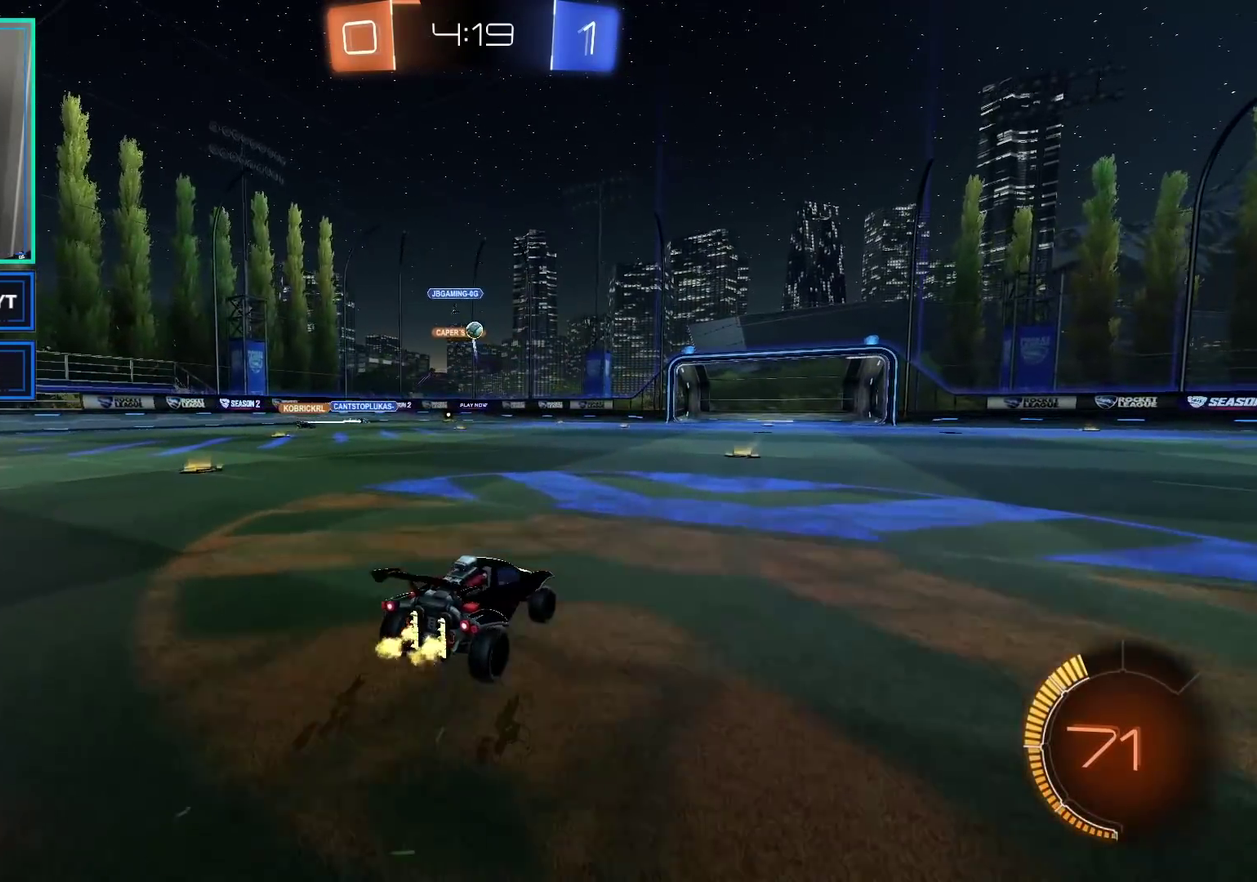
{"buttons": ["R2"], "left_stick": "right", "right_stick": "center", "events": [[150, "left_stick", "center"], [350, "left_stick", "right"]]}
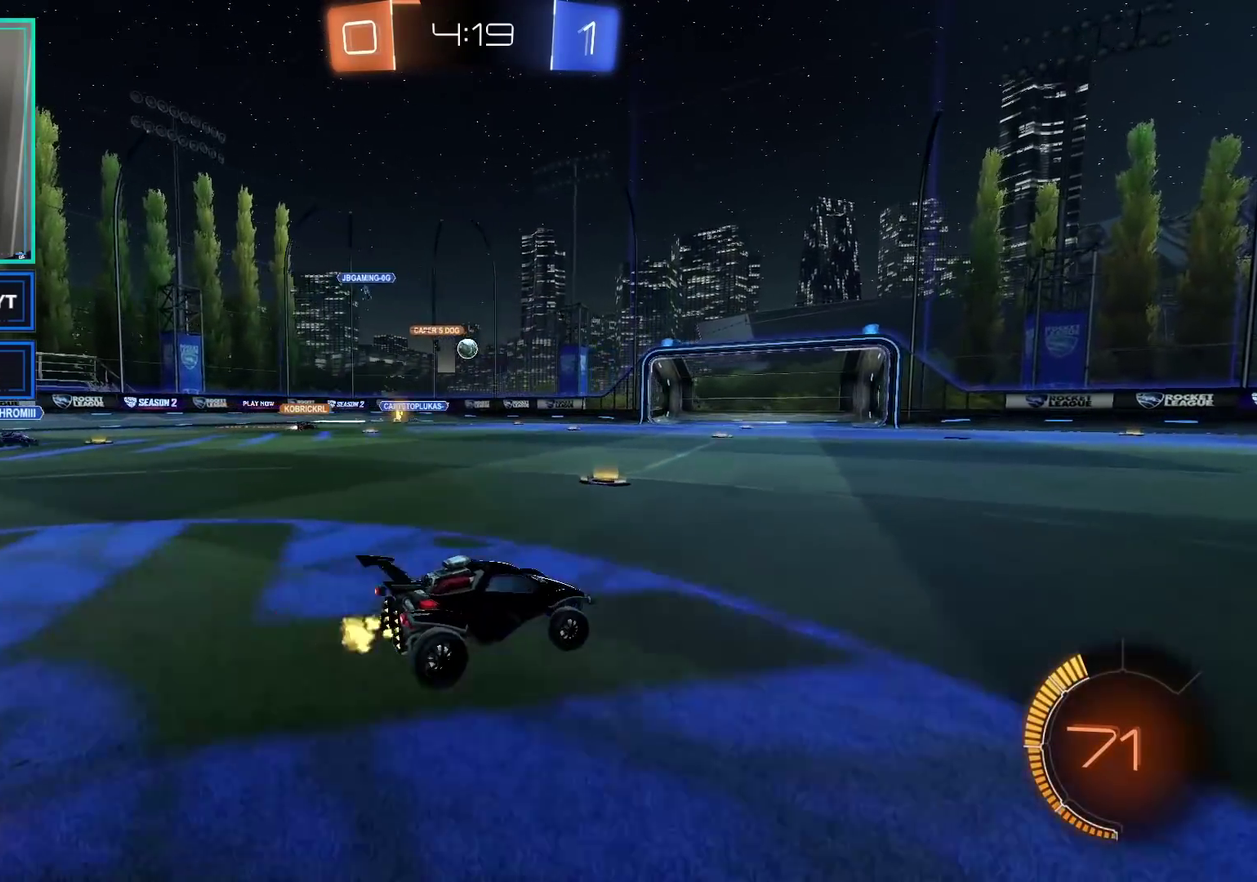
{"buttons": ["R2"], "left_stick": "right", "right_stick": "center", "events": [[167, "left_stick", "center"], [300, "R2", "up"], [350, "left_stick", "right"], [467, "R2", "down"]]}
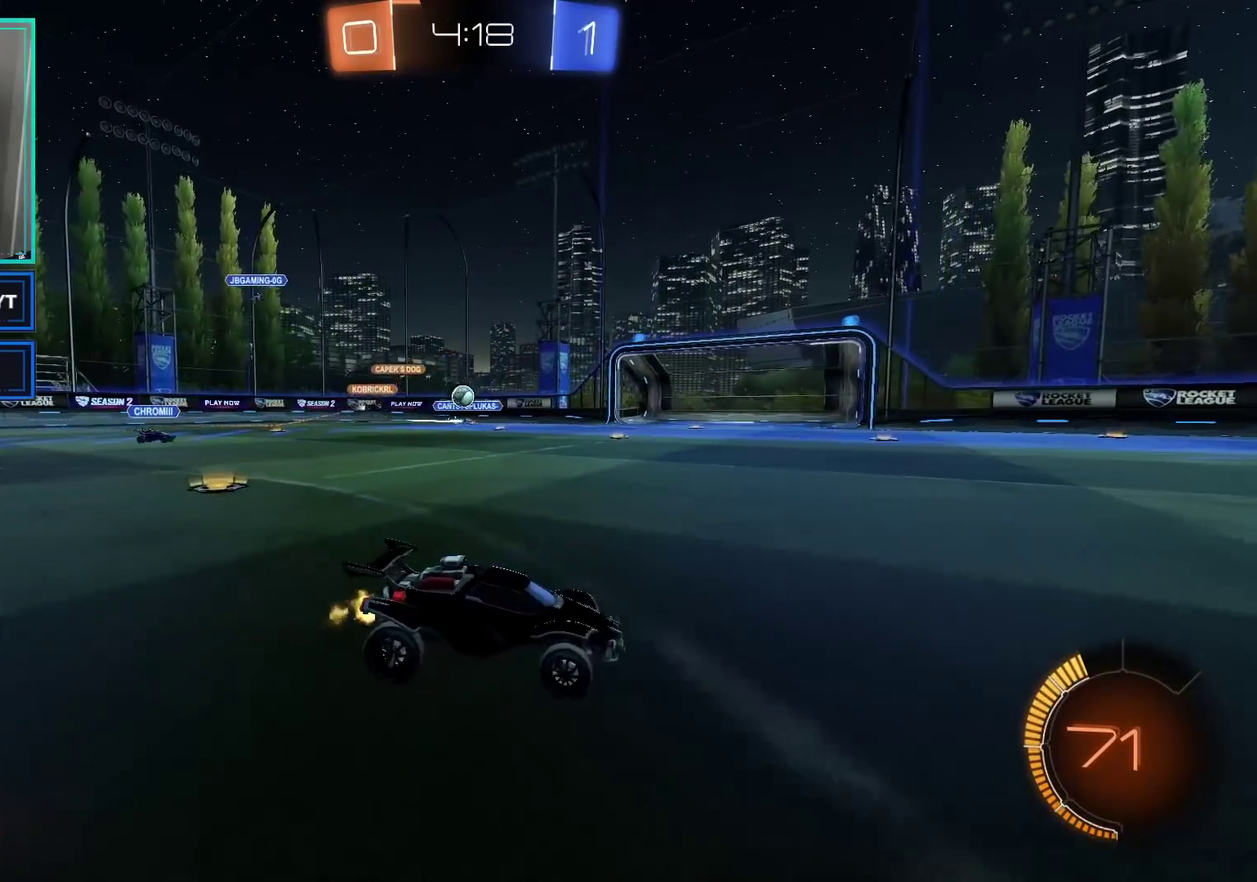
{"buttons": ["R2"], "left_stick": "right", "right_stick": "center", "events": [[117, "left_stick", "center"], [233, "left_stick", "down-left"], [333, "left_stick", "center"], [417, "left_stick", "right"]]}
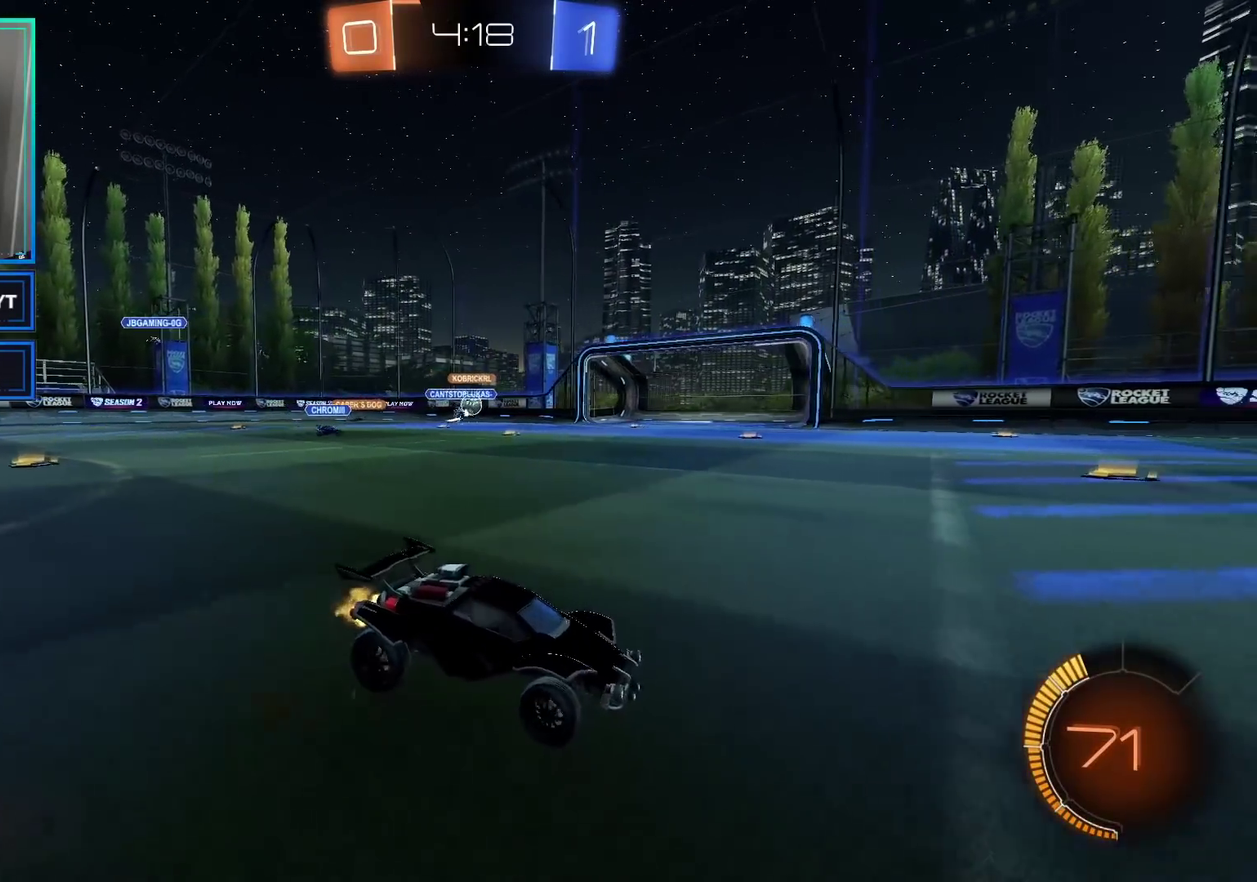
{"buttons": ["R2"], "left_stick": "left", "right_stick": "center", "events": [[167, "left_stick", "center"], [283, "left_stick", "left"], [333, "X", "down"], [417, "X", "up"]]}
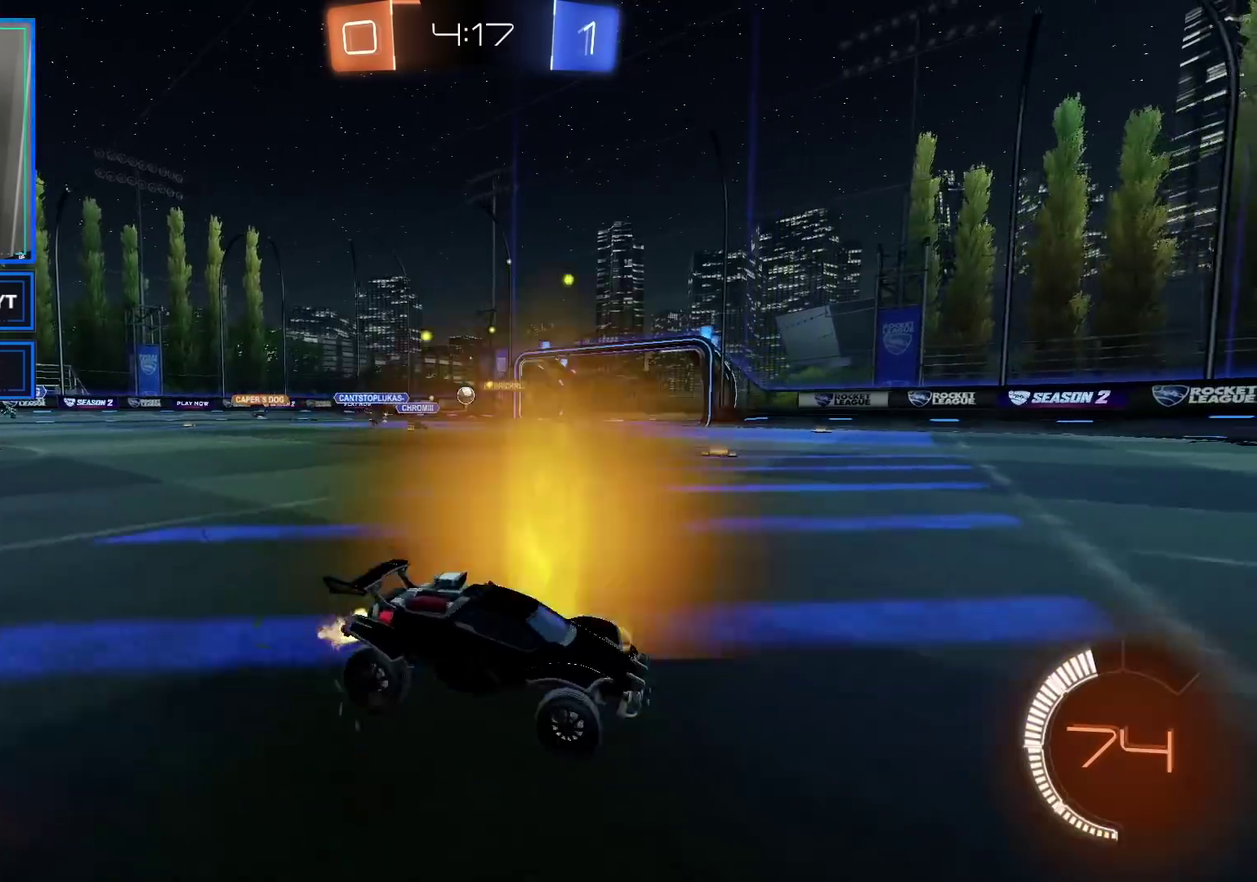
{"buttons": ["R2"], "left_stick": "left", "right_stick": "center", "events": [[317, "X", "down"], [433, "X", "up"]]}
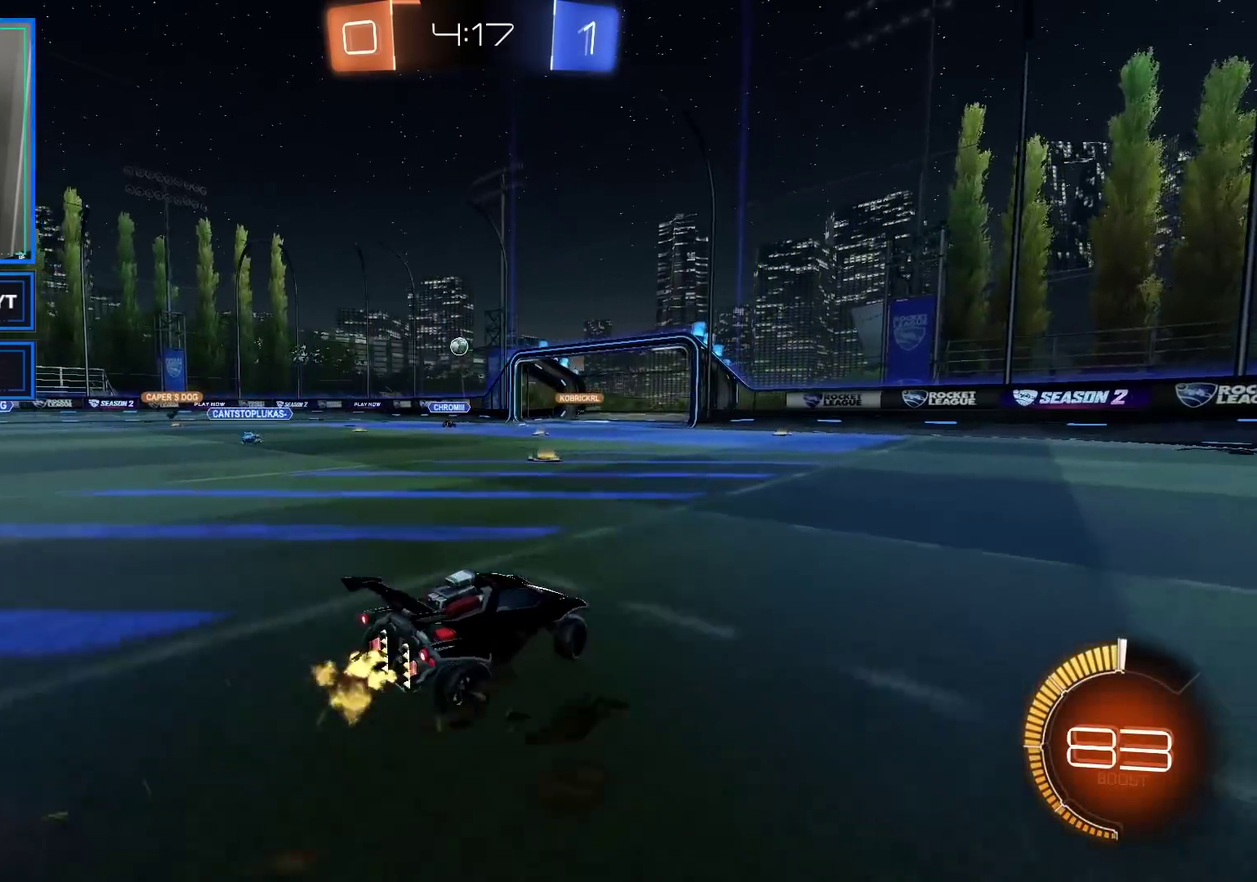
{"buttons": ["R2"], "left_stick": "center", "right_stick": "center", "events": [[283, "left_stick", "center"]]}
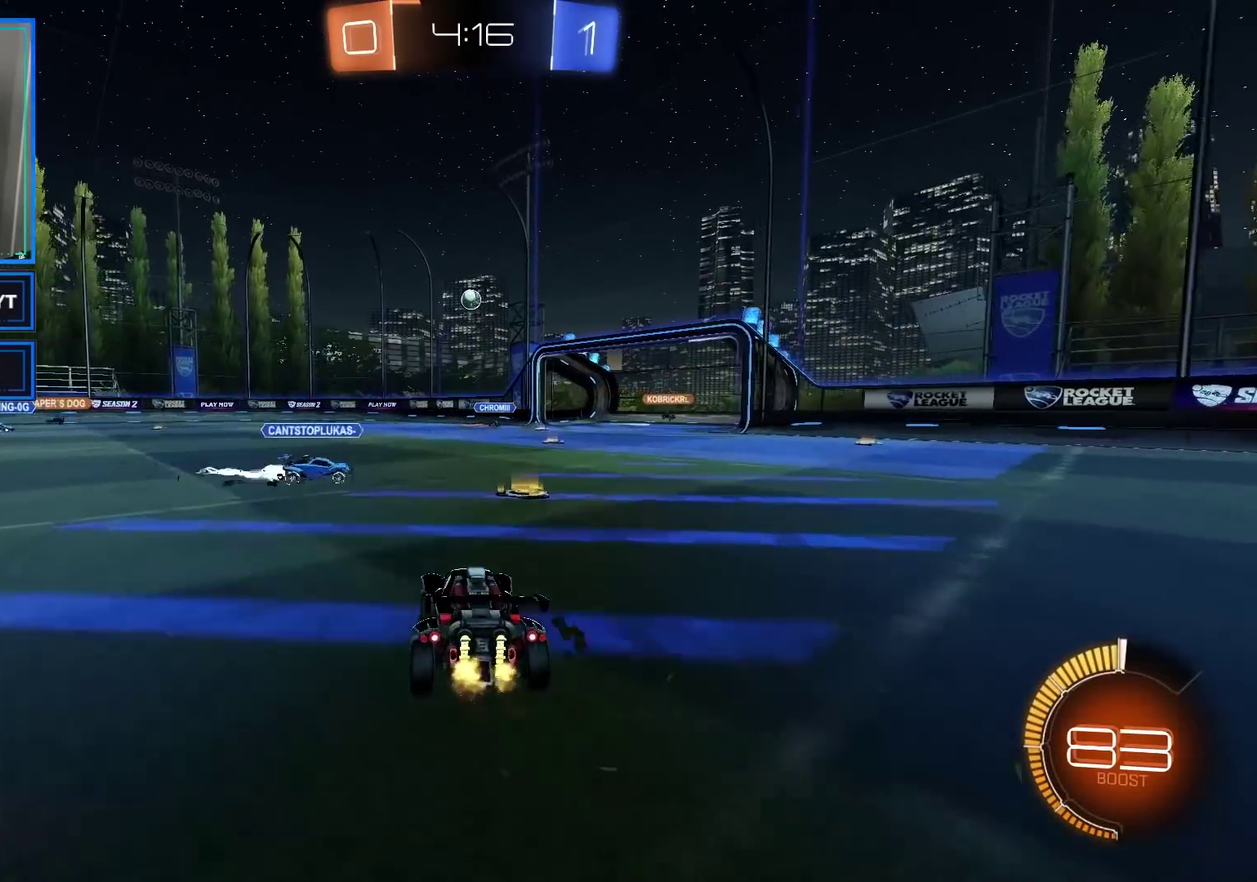
{"buttons": ["R2"], "left_stick": "left", "right_stick": "center", "events": [[50, "left_stick", "left"]]}
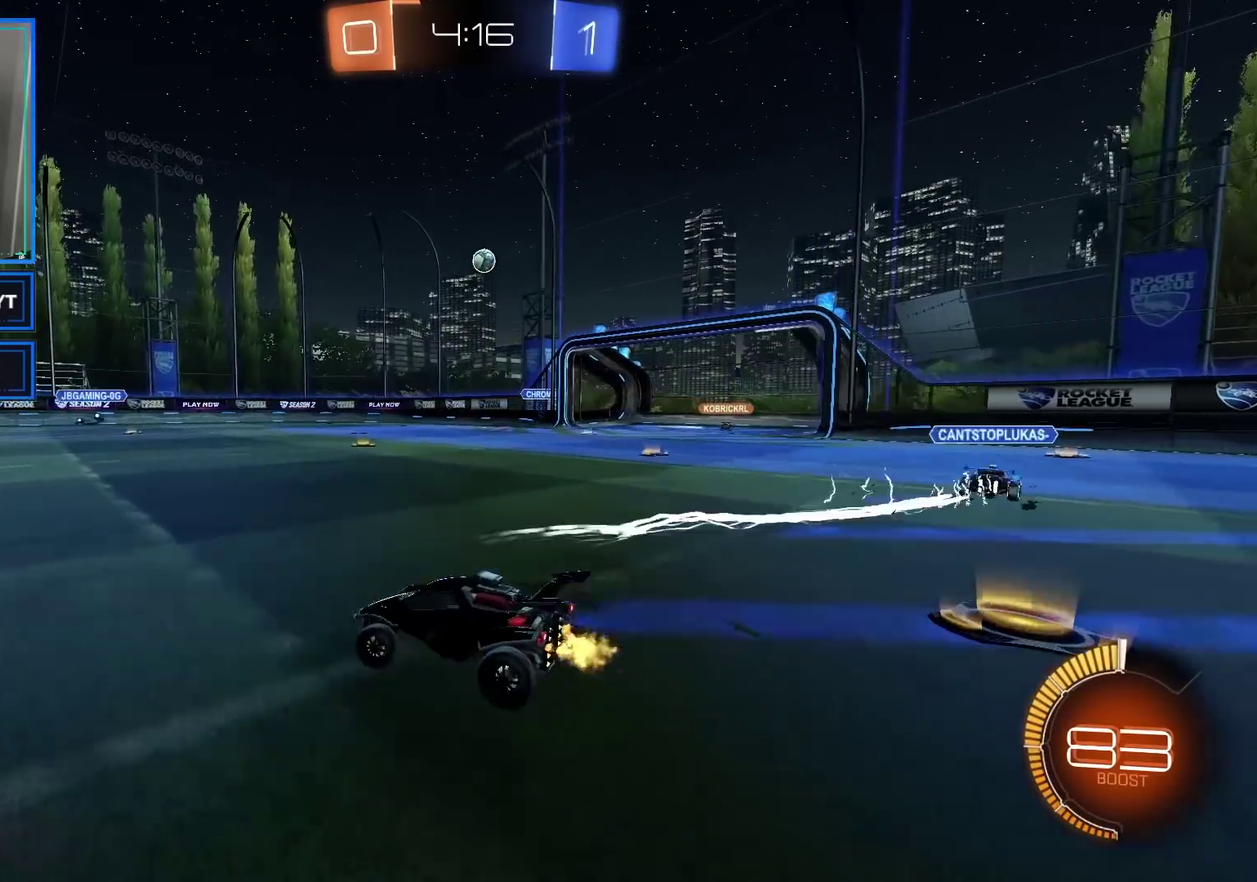
{"buttons": ["R2"], "left_stick": "center", "right_stick": "center", "events": [[233, "left_stick", "center"]]}
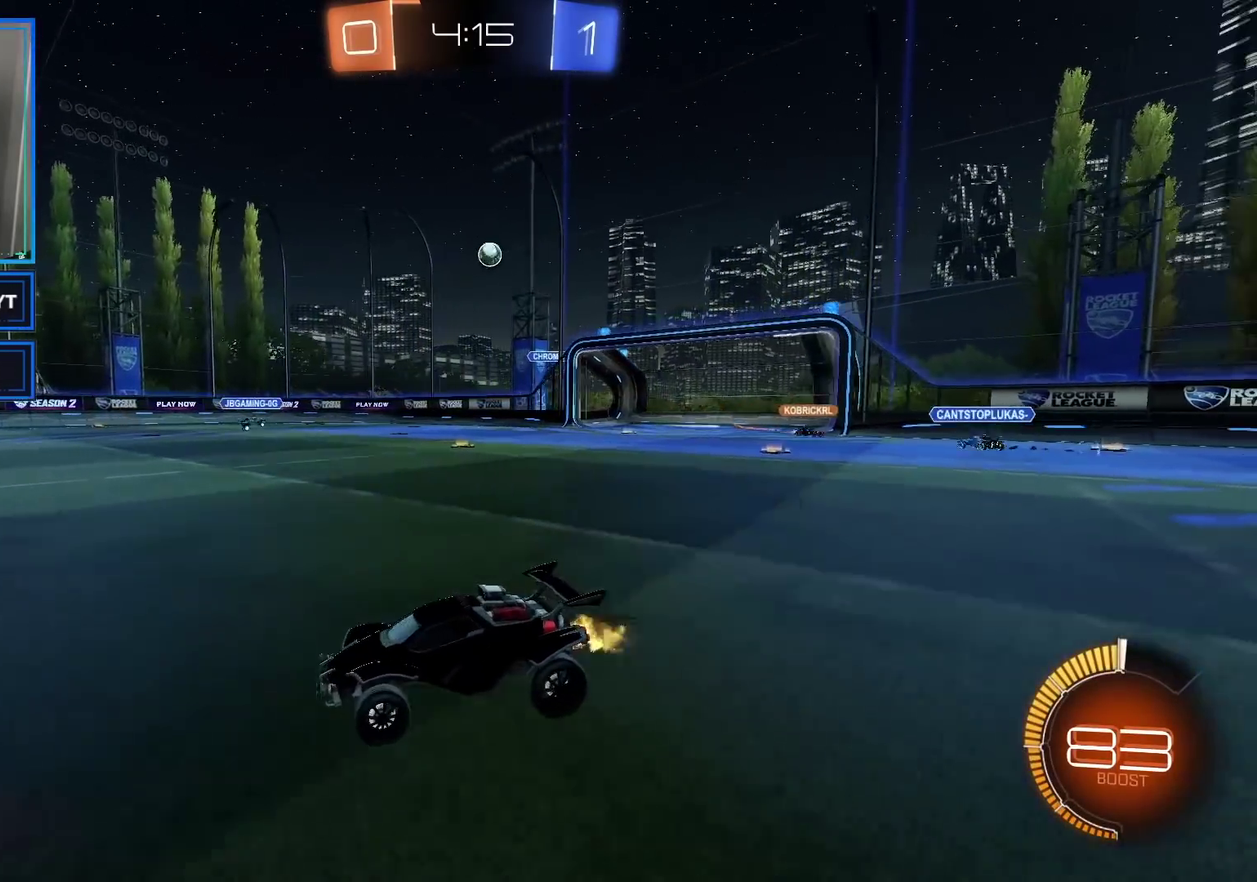
{"buttons": ["B", "R2"], "left_stick": "right", "right_stick": "center", "events": [[50, "left_stick", "left"], [100, "left_stick", "up-left"], [183, "left_stick", "center"], [250, "left_stick", "right"], [433, "B", "down"]]}
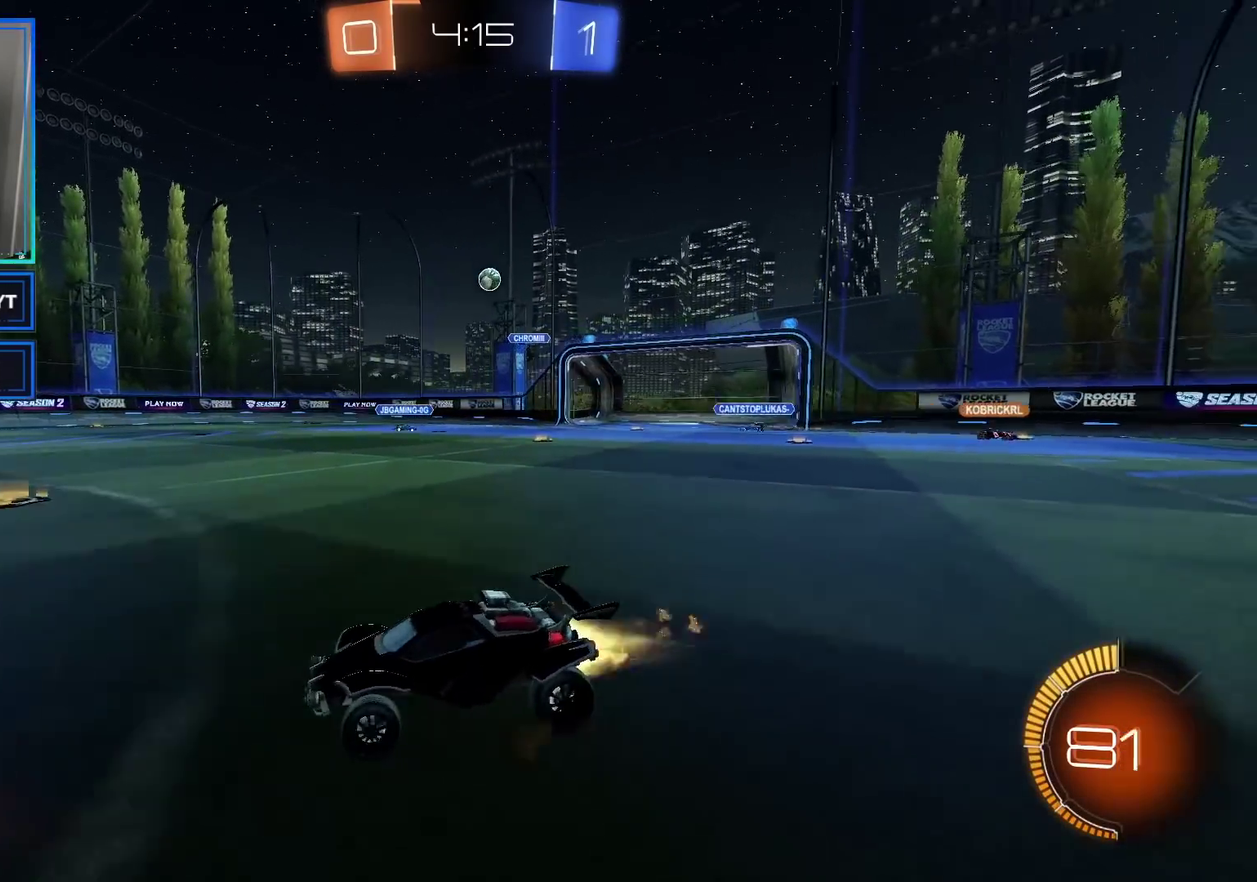
{"buttons": ["B", "R2"], "left_stick": "center", "right_stick": "center", "events": [[167, "B", "up"], [350, "left_stick", "center"], [433, "B", "down"]]}
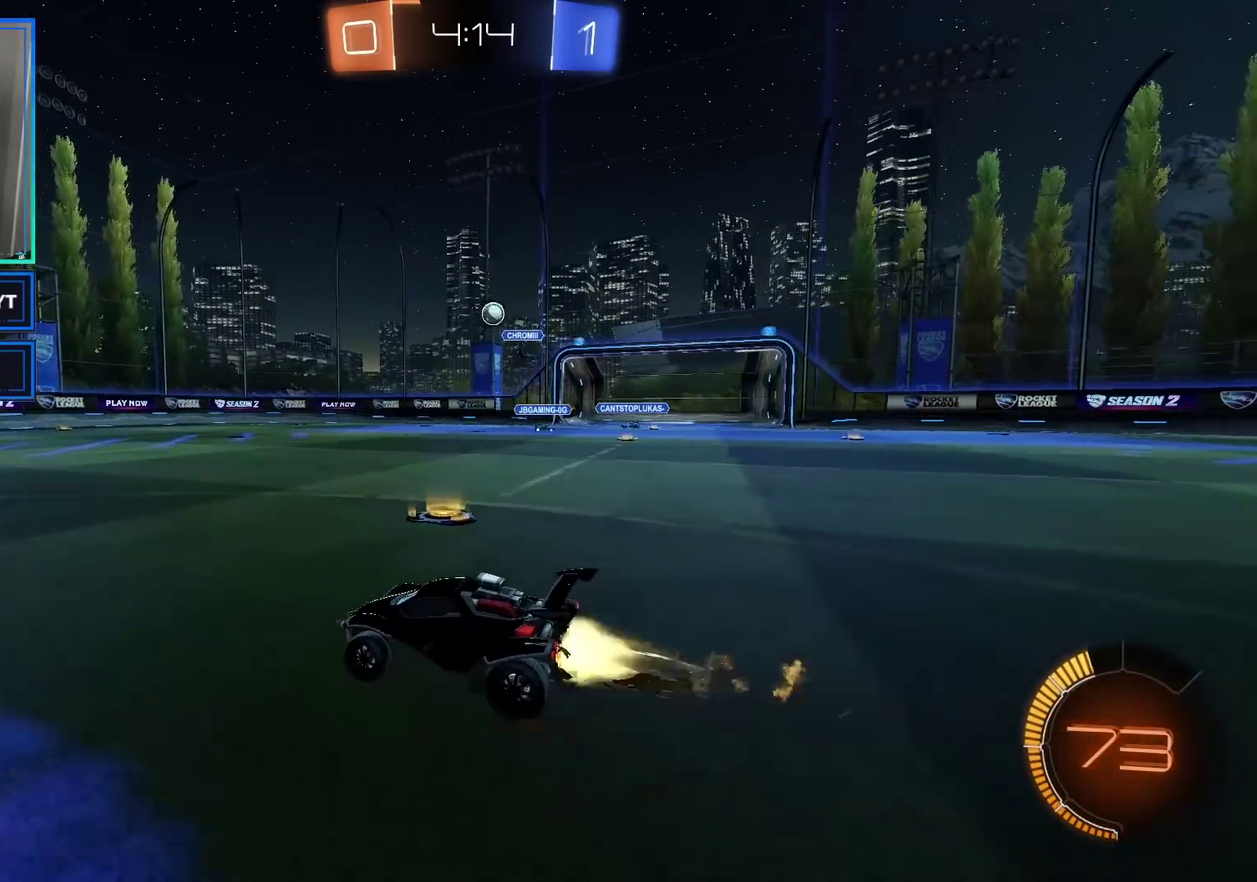
{"buttons": ["R2"], "left_stick": "right", "right_stick": "center", "events": [[17, "left_stick", "right"], [50, "B", "up"], [217, "left_stick", "center"], [467, "left_stick", "right"]]}
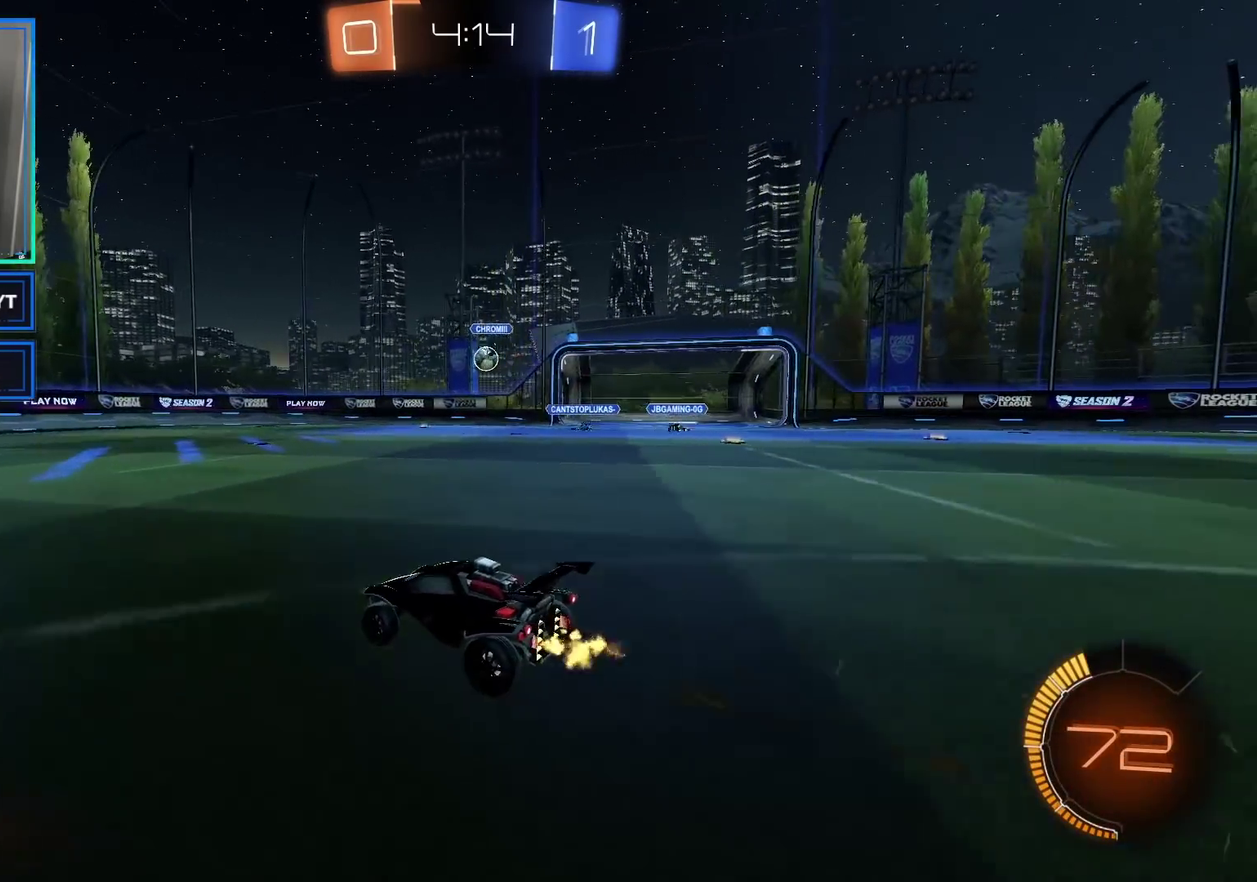
{"buttons": ["B", "R2"], "left_stick": "center", "right_stick": "center", "events": [[167, "left_stick", "center"], [250, "left_stick", "left"], [333, "B", "down"], [400, "left_stick", "center"]]}
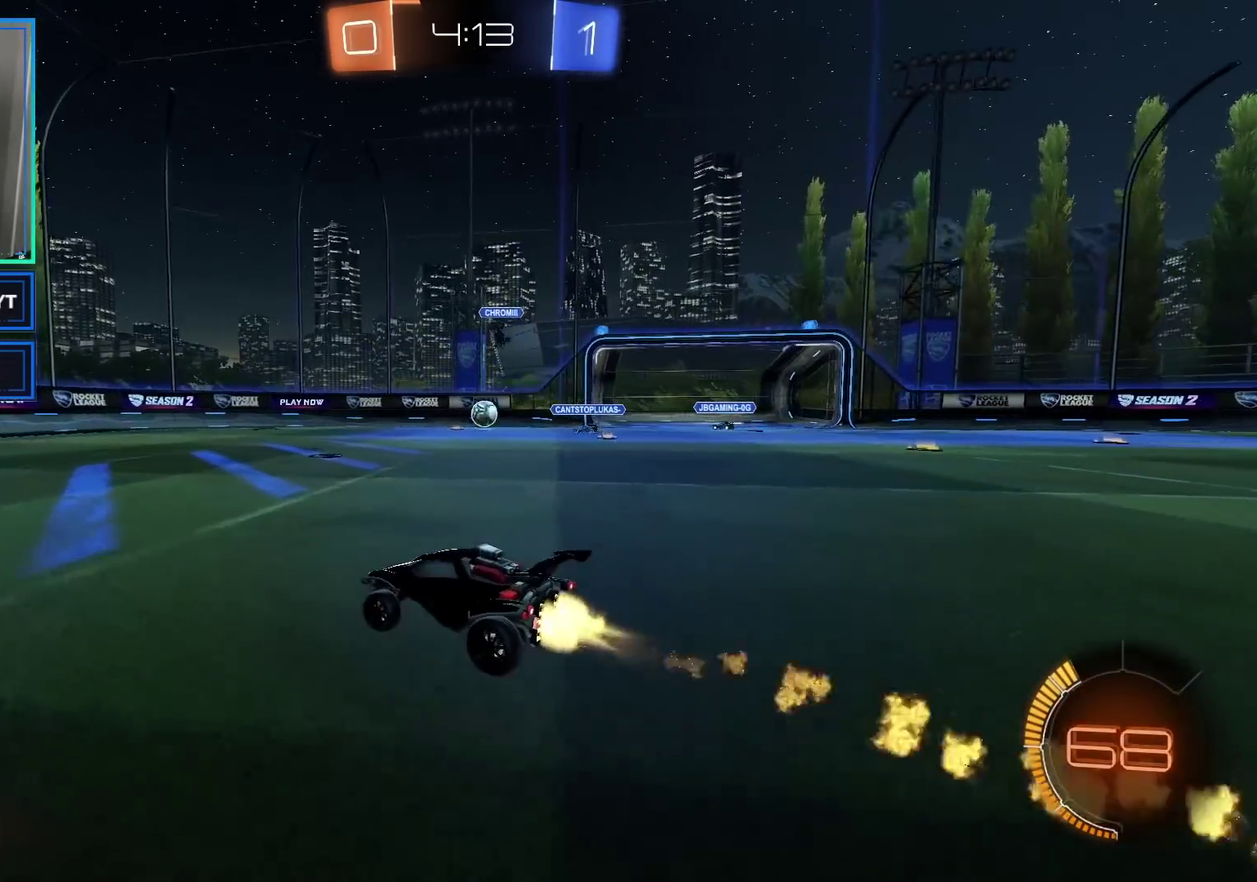
{"buttons": ["R2"], "left_stick": "right", "right_stick": "center", "events": [[33, "left_stick", "left"], [83, "B", "up"], [200, "left_stick", "center"], [400, "left_stick", "right"]]}
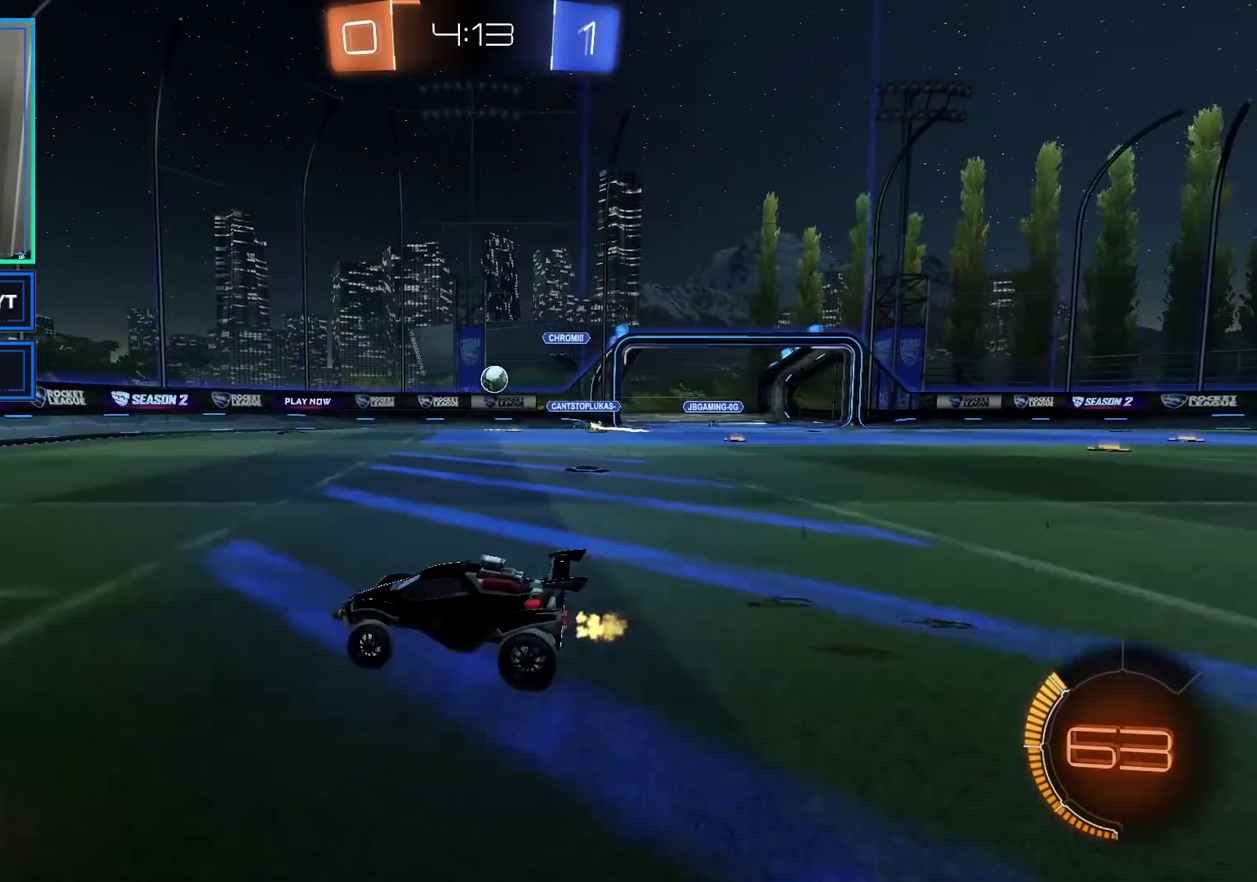
{"buttons": ["R2"], "left_stick": "center", "right_stick": "center", "events": [[33, "B", "down"], [150, "B", "up"], [250, "left_stick", "left"], [467, "left_stick", "center"]]}
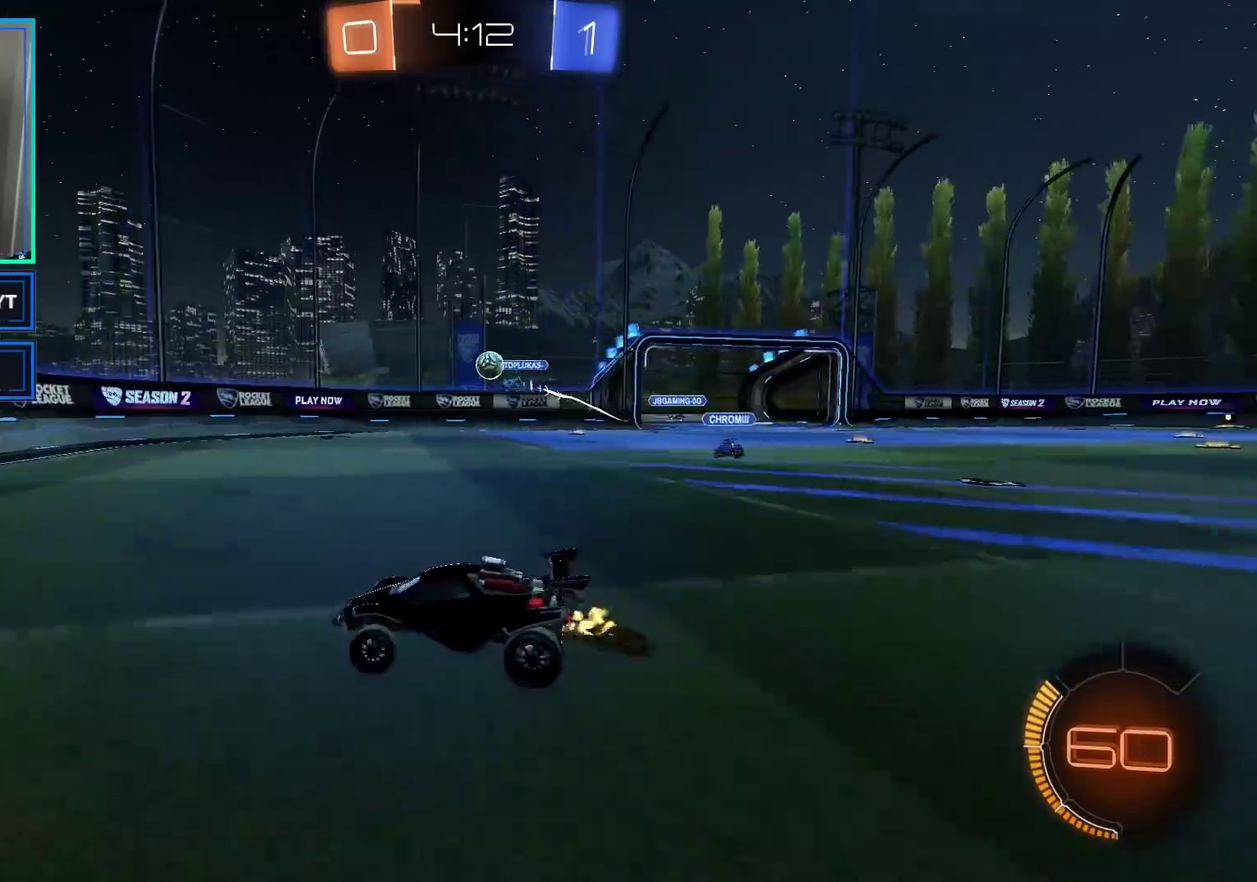
{"buttons": ["R2"], "left_stick": "right", "right_stick": "center", "events": [[50, "left_stick", "right"], [233, "left_stick", "center"], [300, "left_stick", "right"], [367, "R2", "up"], [400, "L2", "down"], [467, "L2", "up"], [500, "R2", "down"]]}
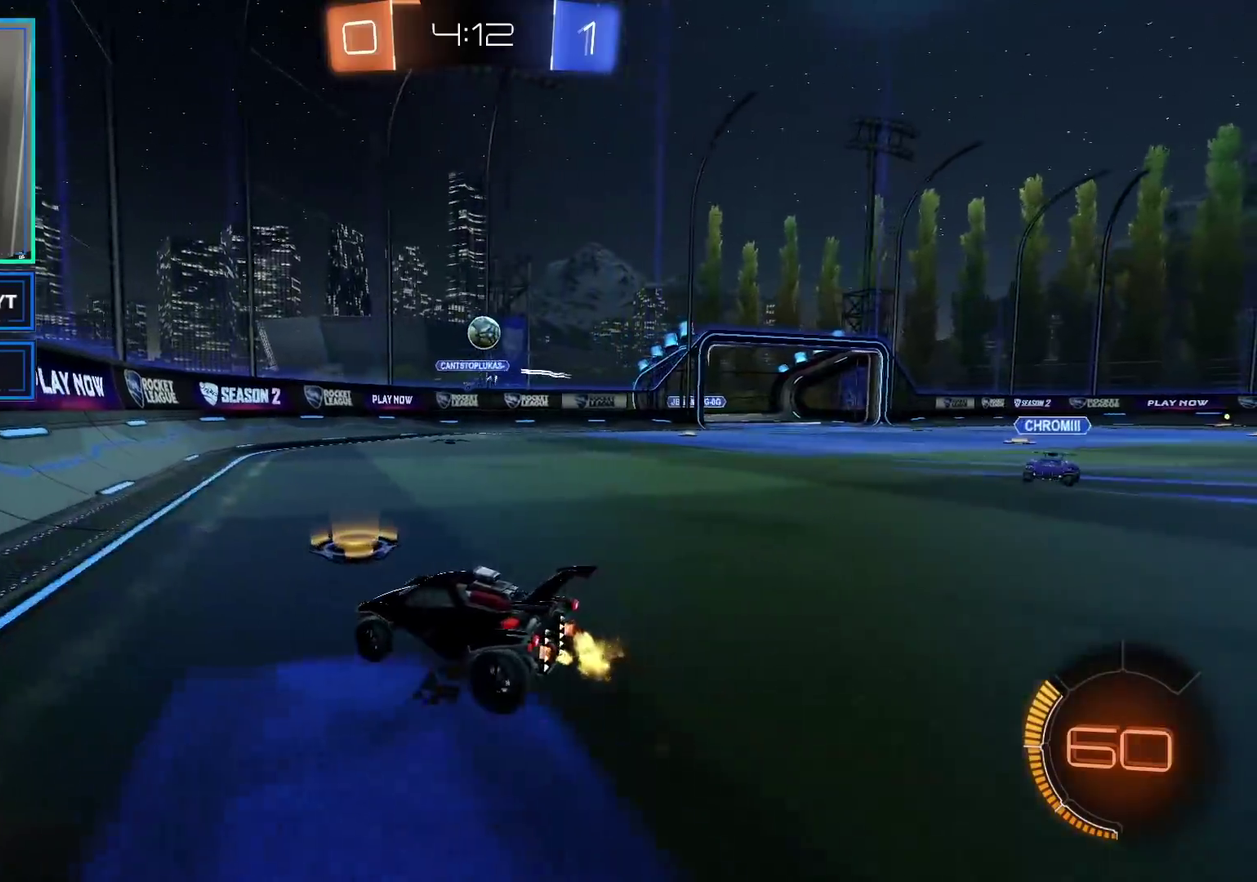
{"buttons": ["A", "R2"], "left_stick": "down", "right_stick": "center", "events": [[133, "B", "down"], [200, "left_stick", "center"], [300, "left_stick", "down-right"], [367, "B", "up"], [383, "left_stick", "down"], [433, "A", "down"]]}
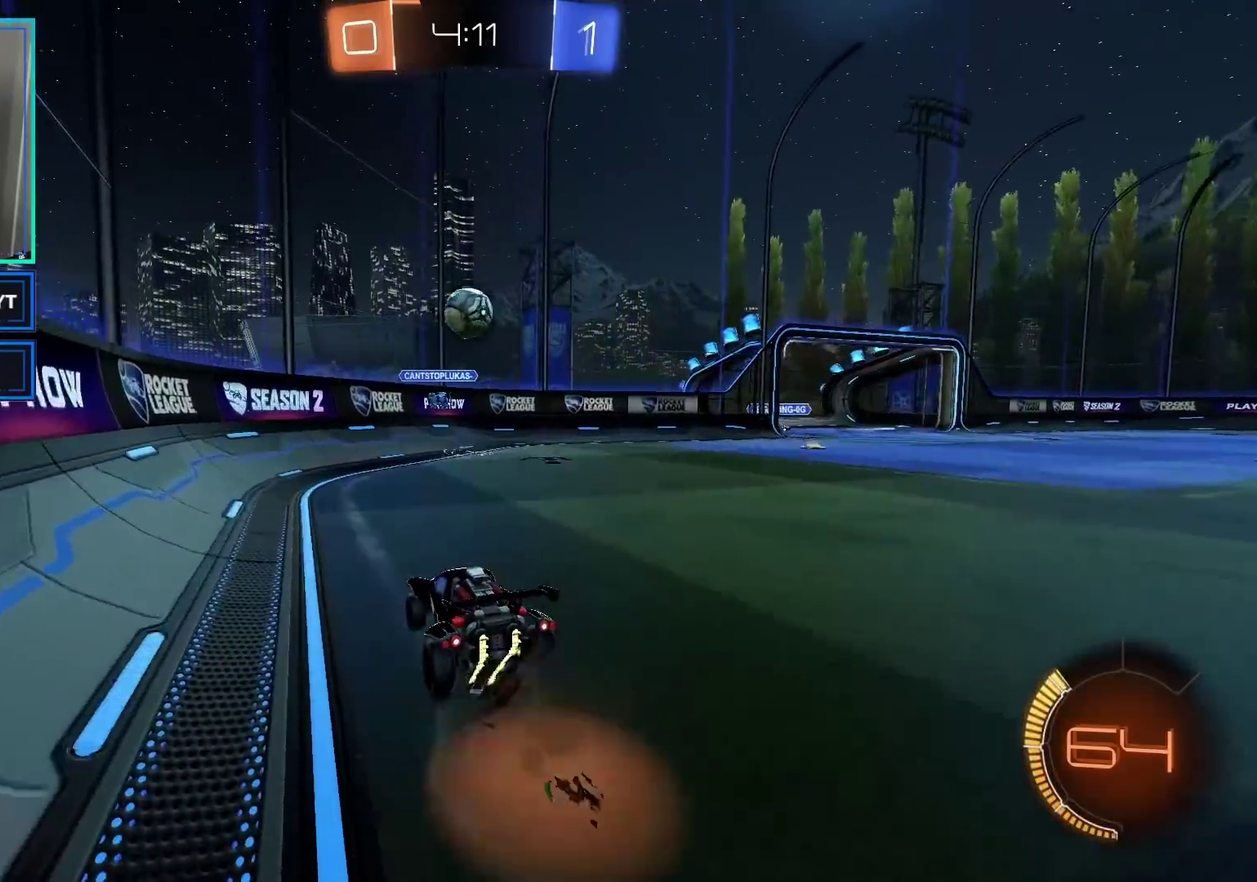
{"buttons": ["B", "R2"], "left_stick": "up-left", "right_stick": "center", "events": [[50, "B", "down"], [67, "A", "up"], [233, "left_stick", "left"], [383, "left_stick", "up-left"]]}
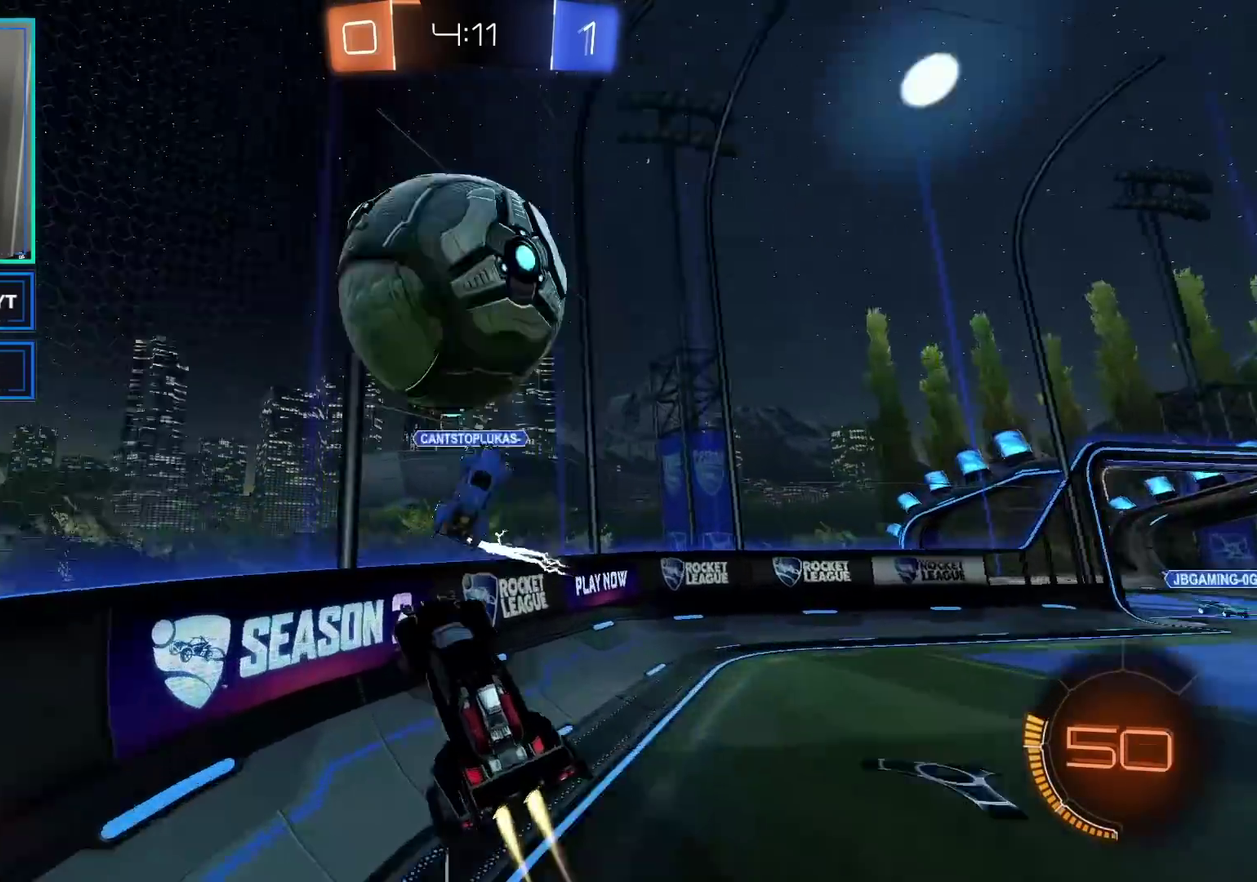
{"buttons": ["R2"], "left_stick": "left", "right_stick": "center", "events": [[33, "left_stick", "center"], [117, "B", "up"], [117, "left_stick", "right"], [300, "left_stick", "left"]]}
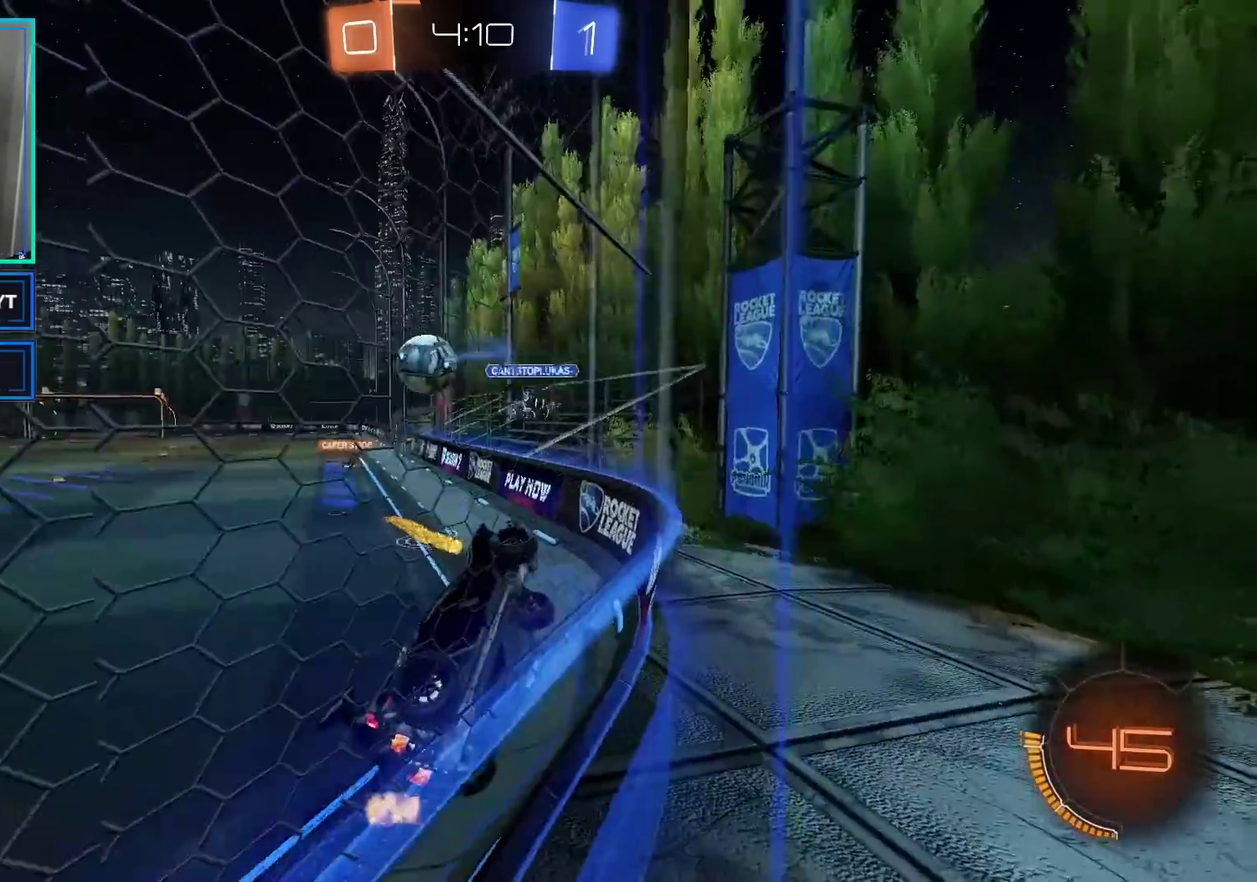
{"buttons": ["R2"], "left_stick": "left", "right_stick": "center", "events": []}